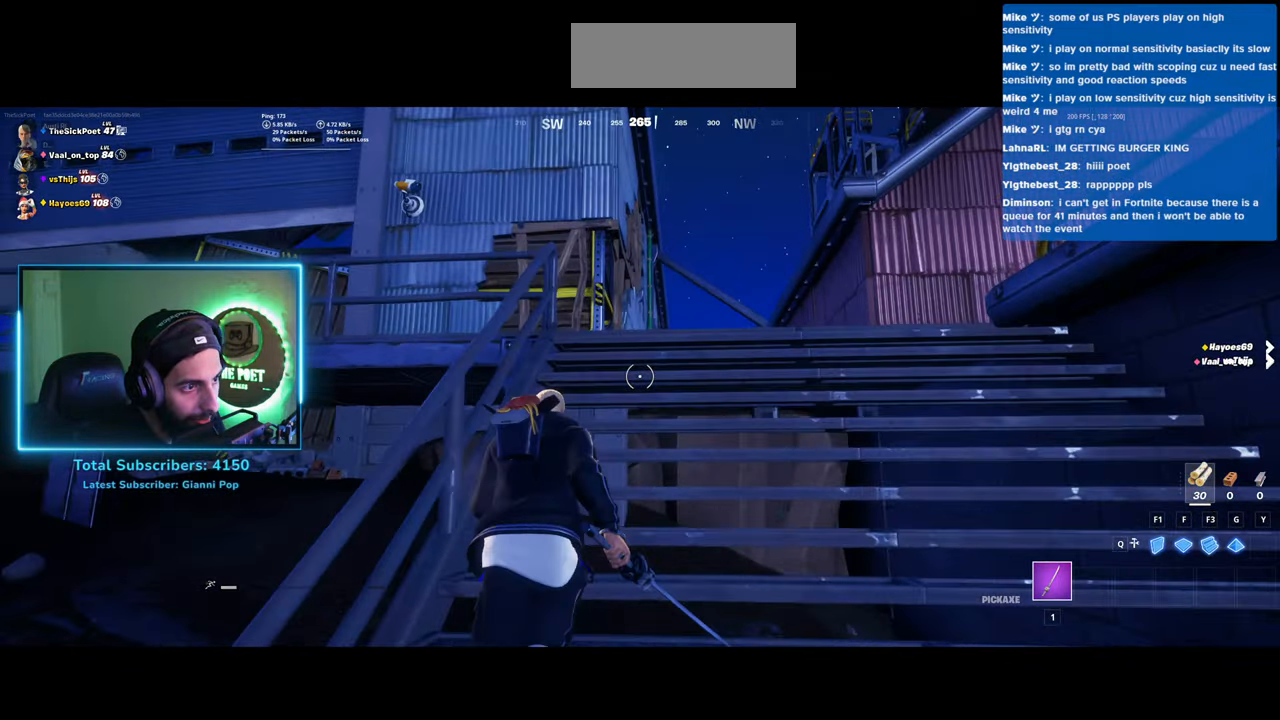
Gameplay with keyboard and mouse; each line is a JSON object with the keys and mouse buttons held at the frame after it. "events" lists presses ("down") and releases ("up") of "a", "ctrl", "d", "e", "q", "s", "shift", "space", "w", "mouse_left", "mouse_wheel", "mouse_right" and "mouse_mb4" between this image and that frame as [ms after this image, input, new state], when the widget could be followed in between. "mouse_left", "mouse_wheel", "mouse_right", "mouse_mb4" = the "left", "wheel", "right", "mb4" buttons of the "mouse" list. No other keys are recorded. "wheel" means that the mouse wheel is clicked or scrolled. Mouse movement is not recorded.
{"keys": ["w"], "mouse": [], "events": [[283, "d", "up"]]}
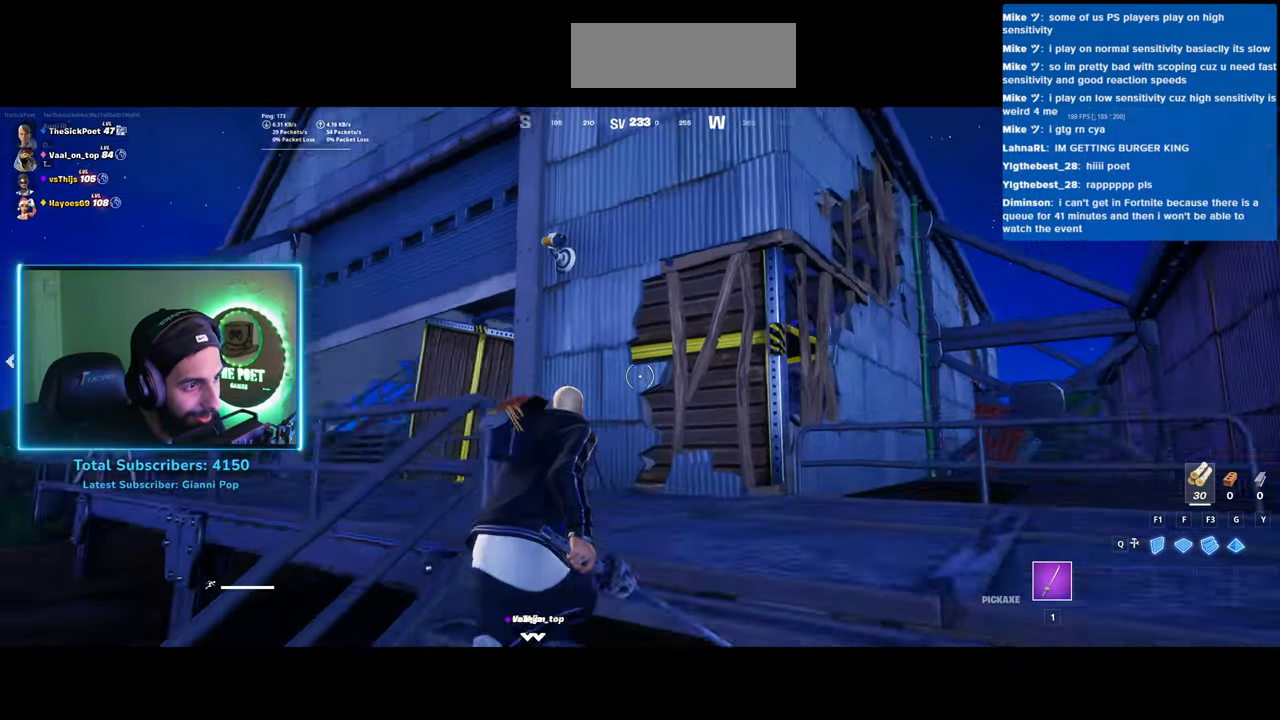
{"keys": ["a", "w"], "mouse": [], "events": [[83, "a", "down"], [233, "a", "up"], [483, "a", "down"]]}
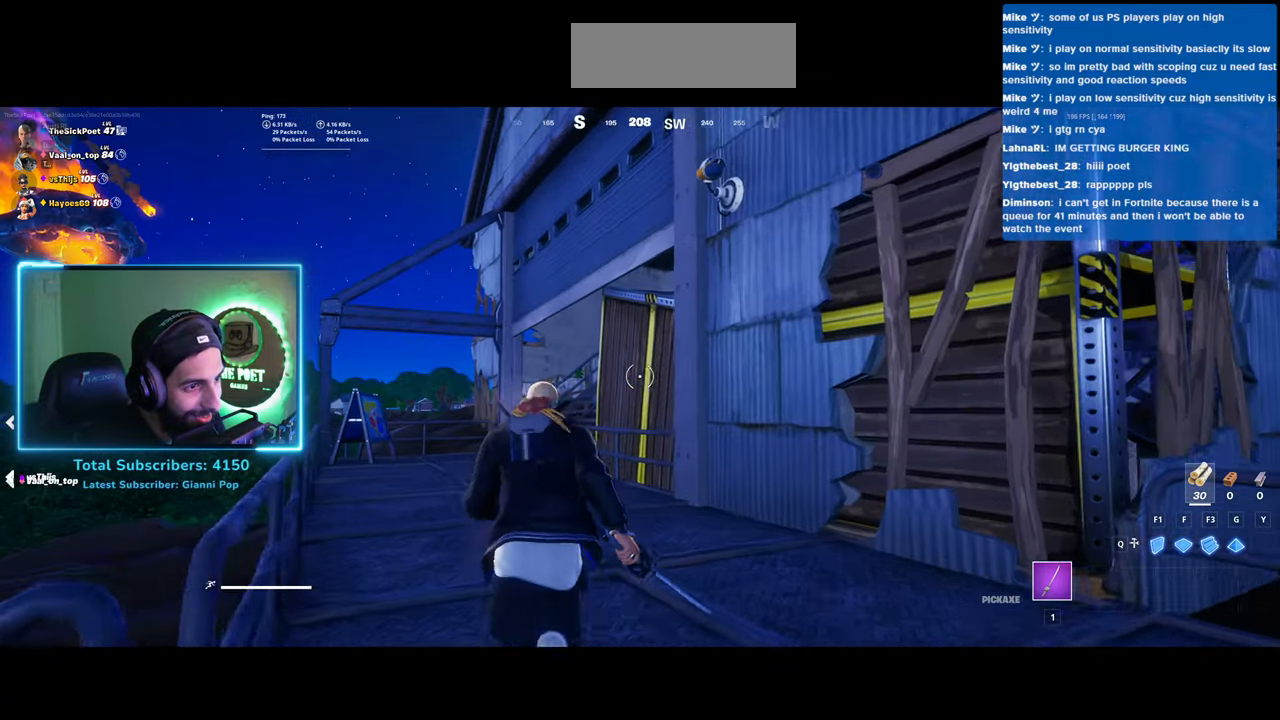
{"keys": ["a", "w"], "mouse": ["left"], "events": [[483, "mouse_left", "down"]]}
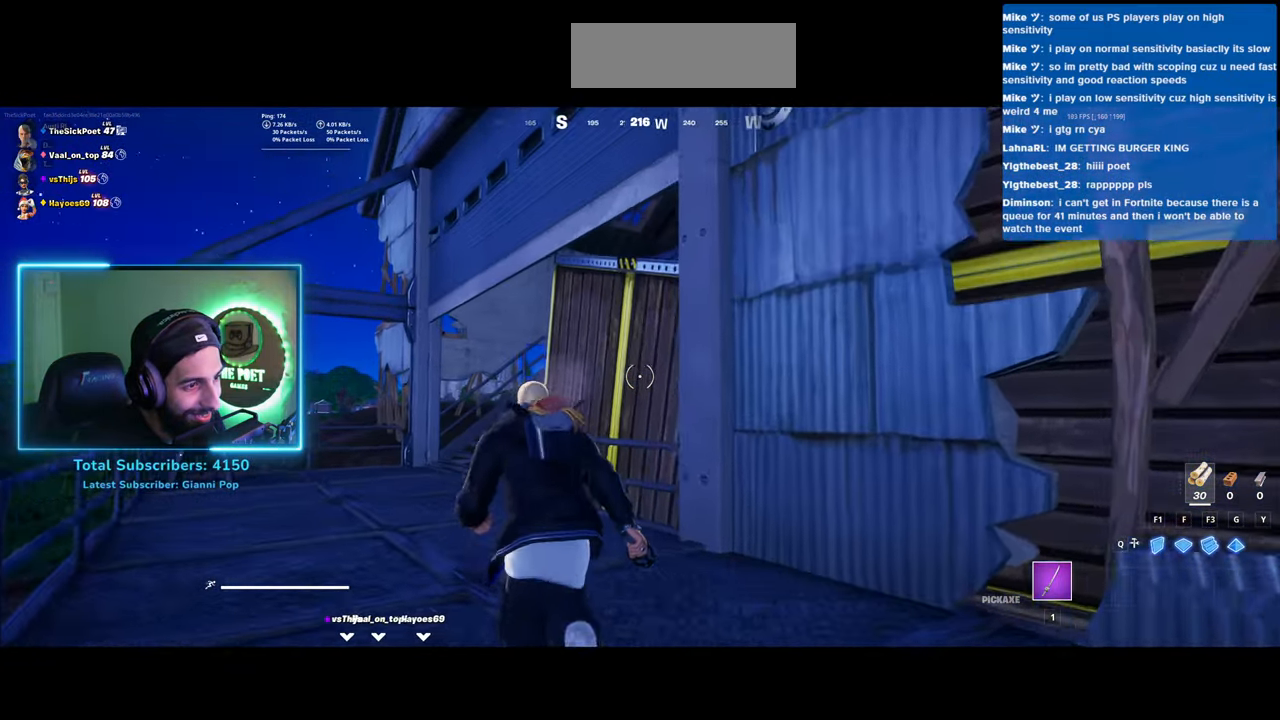
{"keys": ["a", "w"], "mouse": ["left"], "events": []}
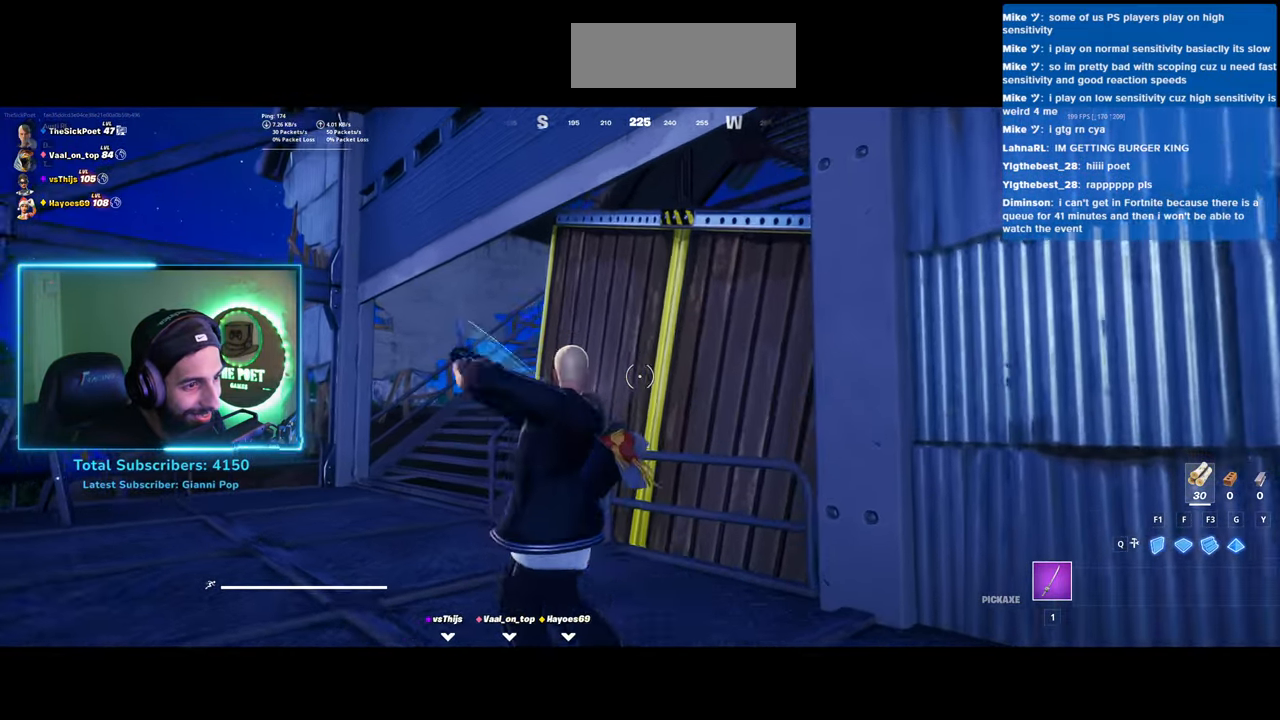
{"keys": ["a", "w"], "mouse": [], "events": [[350, "mouse_left", "up"]]}
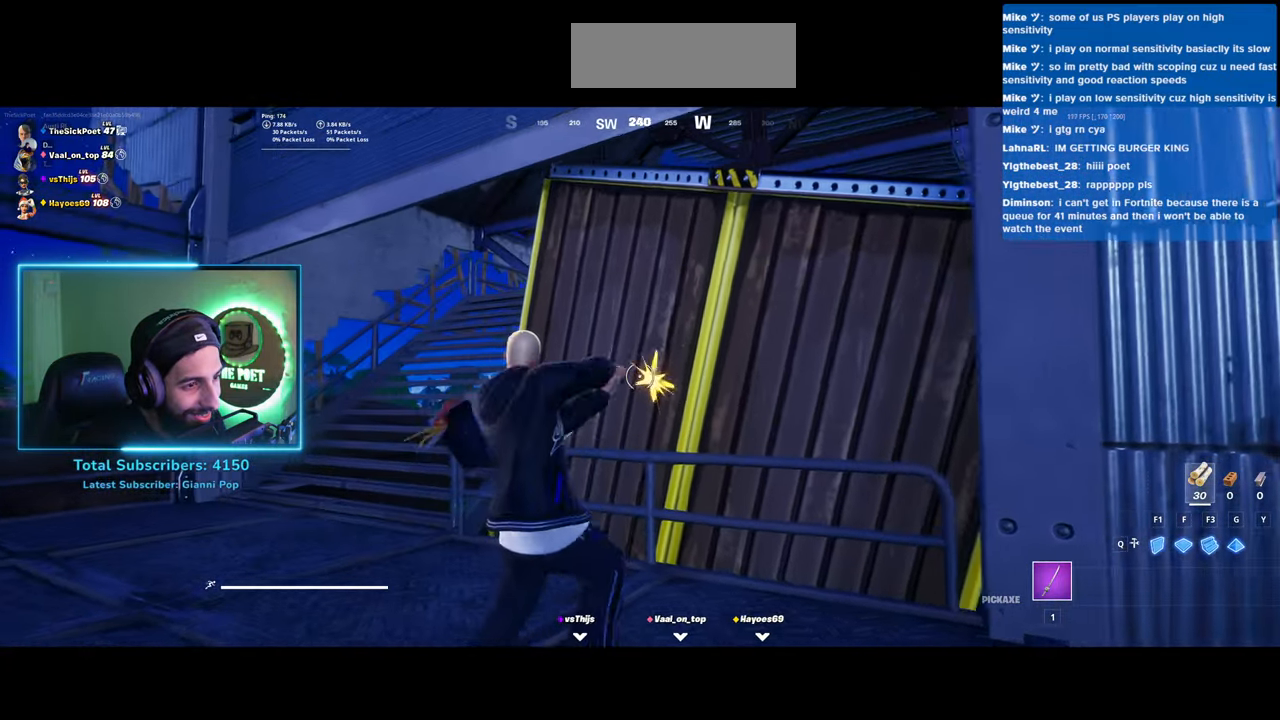
{"keys": ["shift", "w"], "mouse": [], "events": [[383, "a", "up"], [500, "shift", "down"]]}
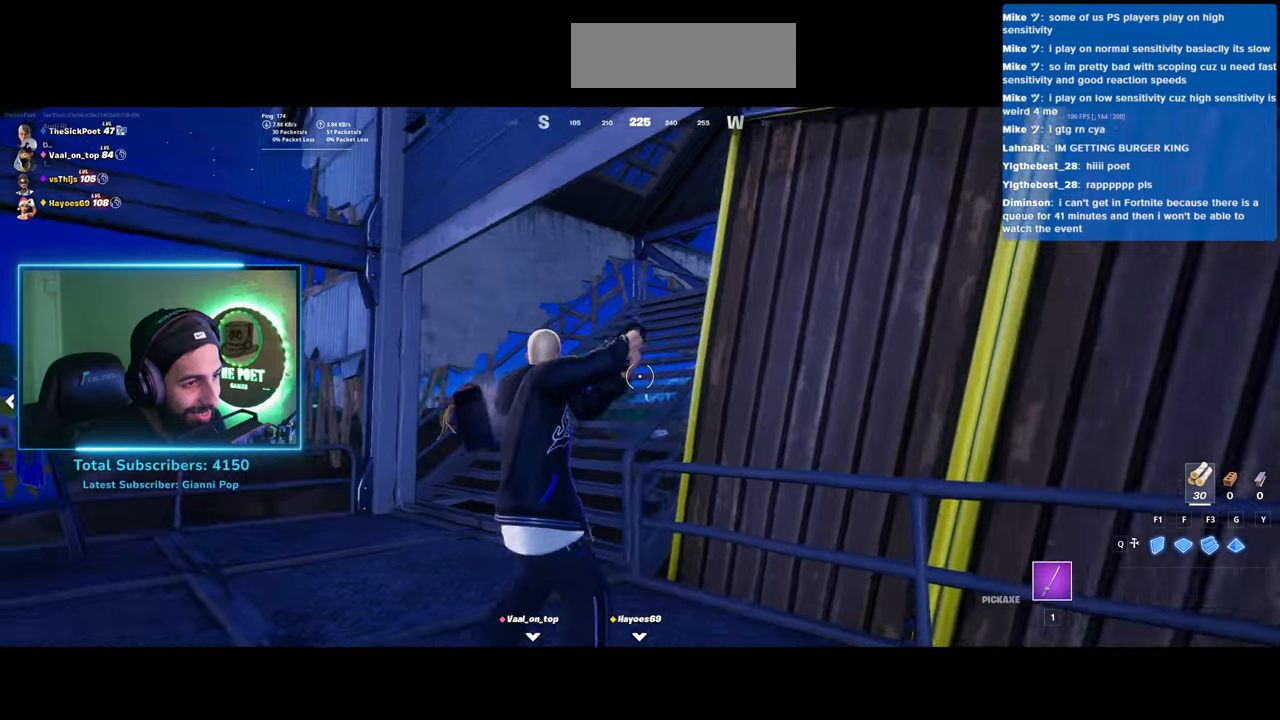
{"keys": ["shift", "w"], "mouse": [], "events": []}
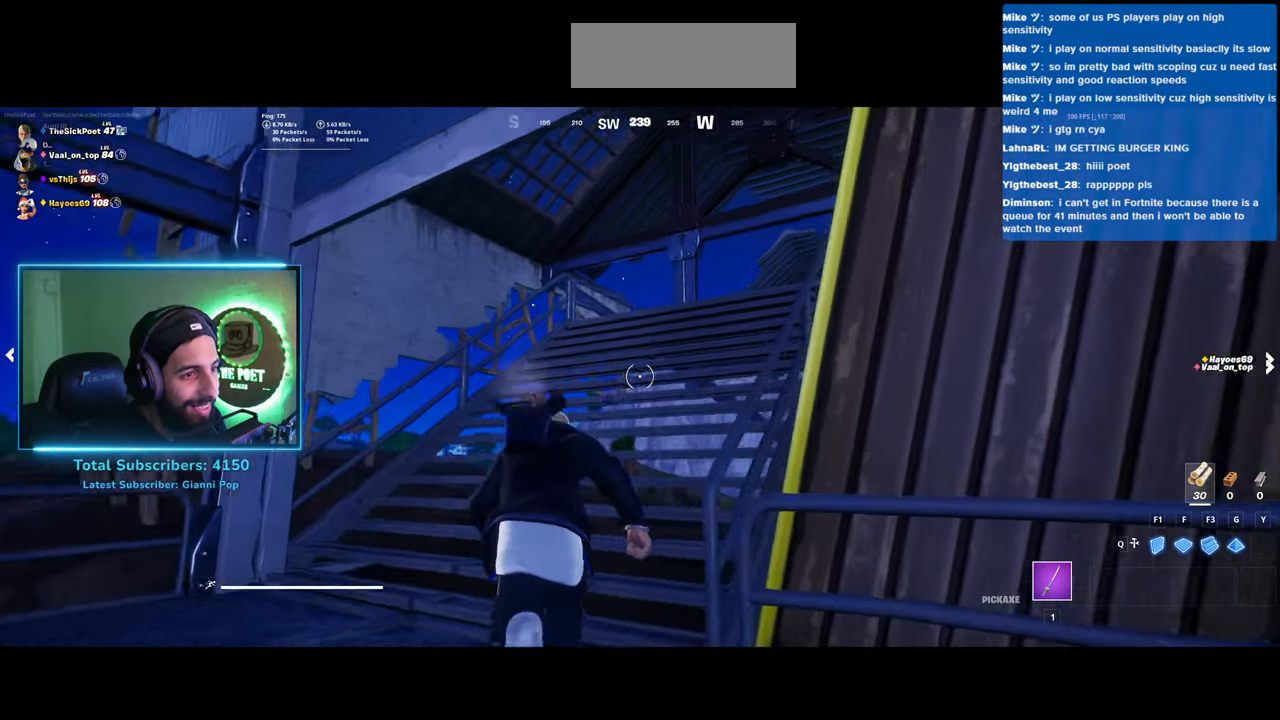
{"keys": ["shift", "w"], "mouse": [], "events": []}
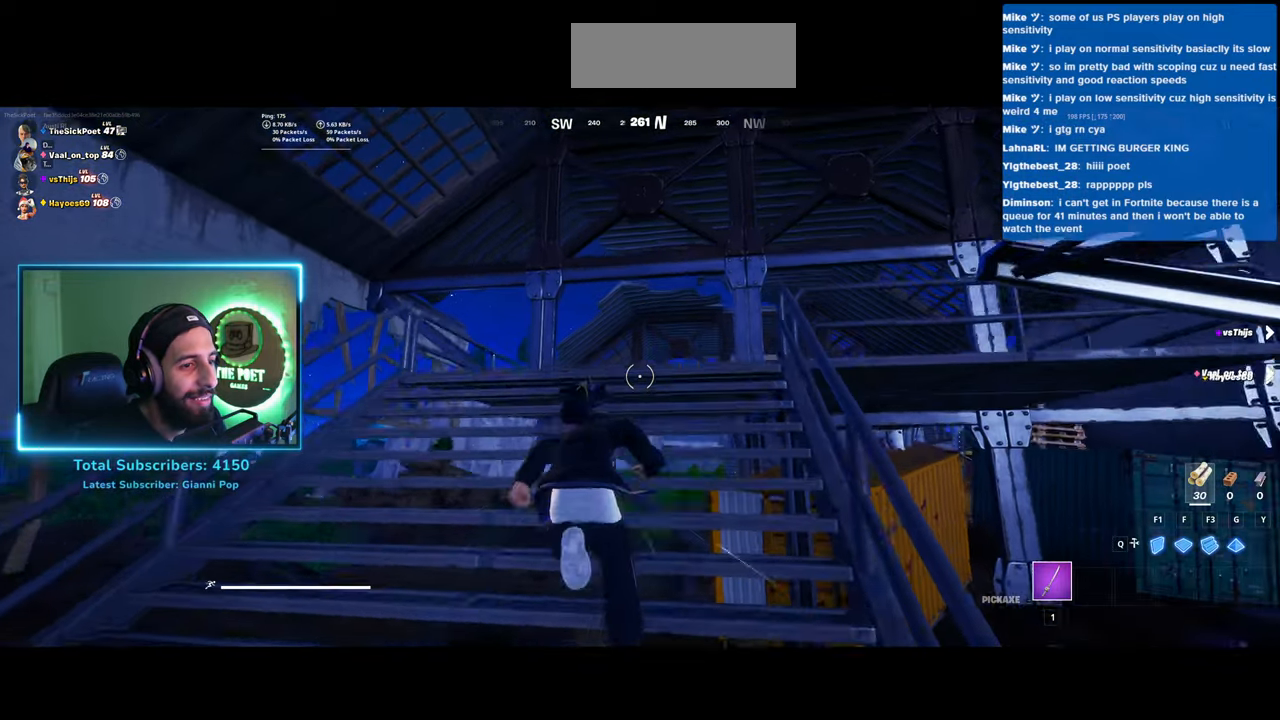
{"keys": ["d", "shift", "w"], "mouse": [], "events": [[300, "d", "down"]]}
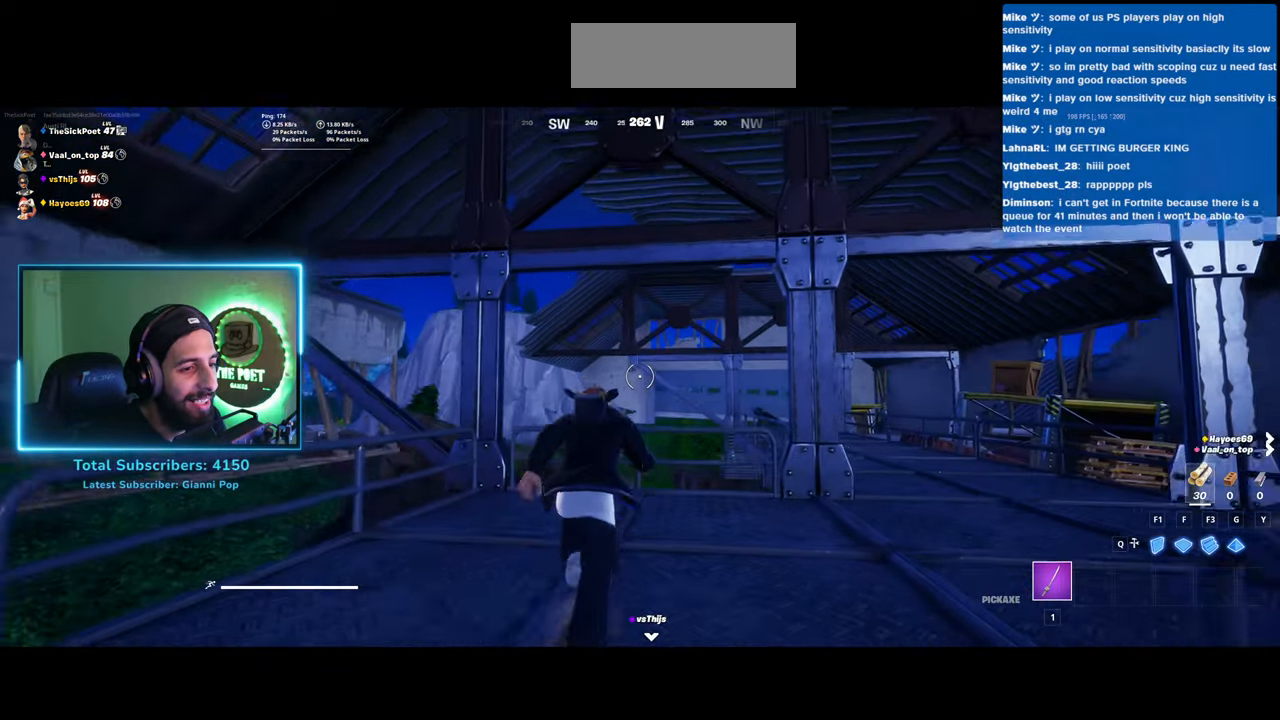
{"keys": ["shift", "w"], "mouse": [], "events": [[433, "d", "up"]]}
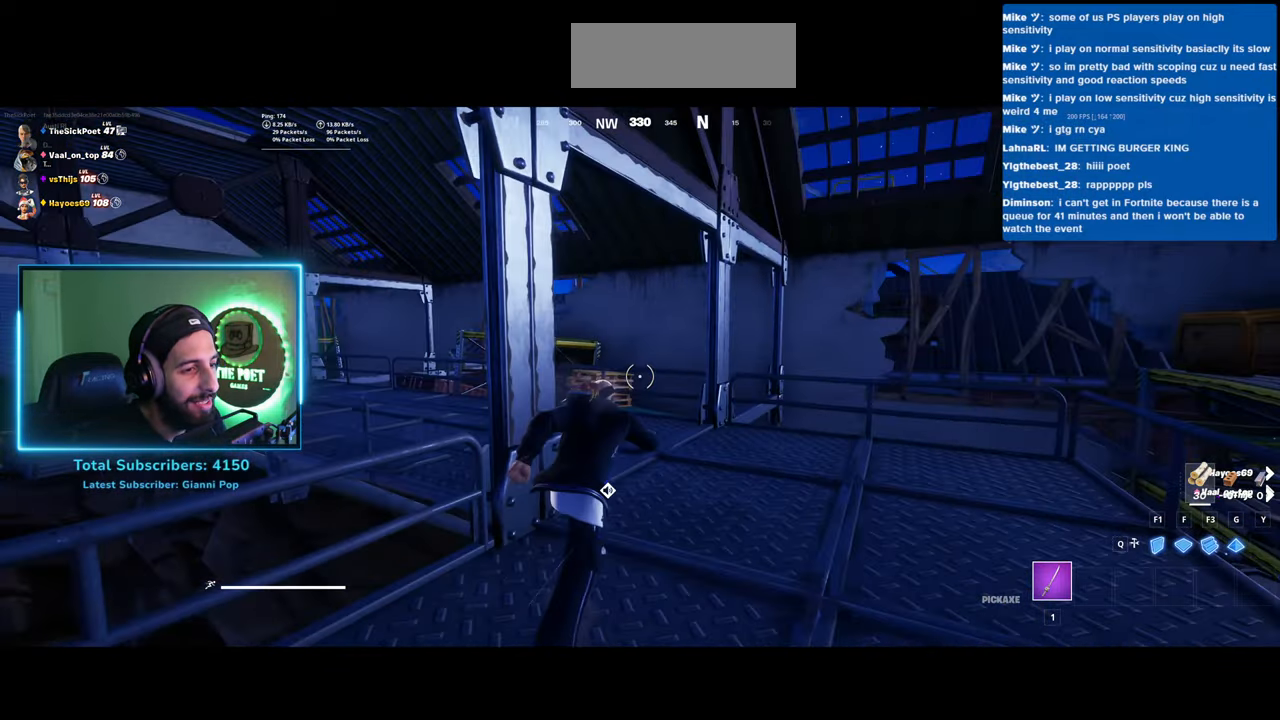
{"keys": ["shift", "w"], "mouse": [], "events": [[233, "a", "down"], [383, "a", "up"]]}
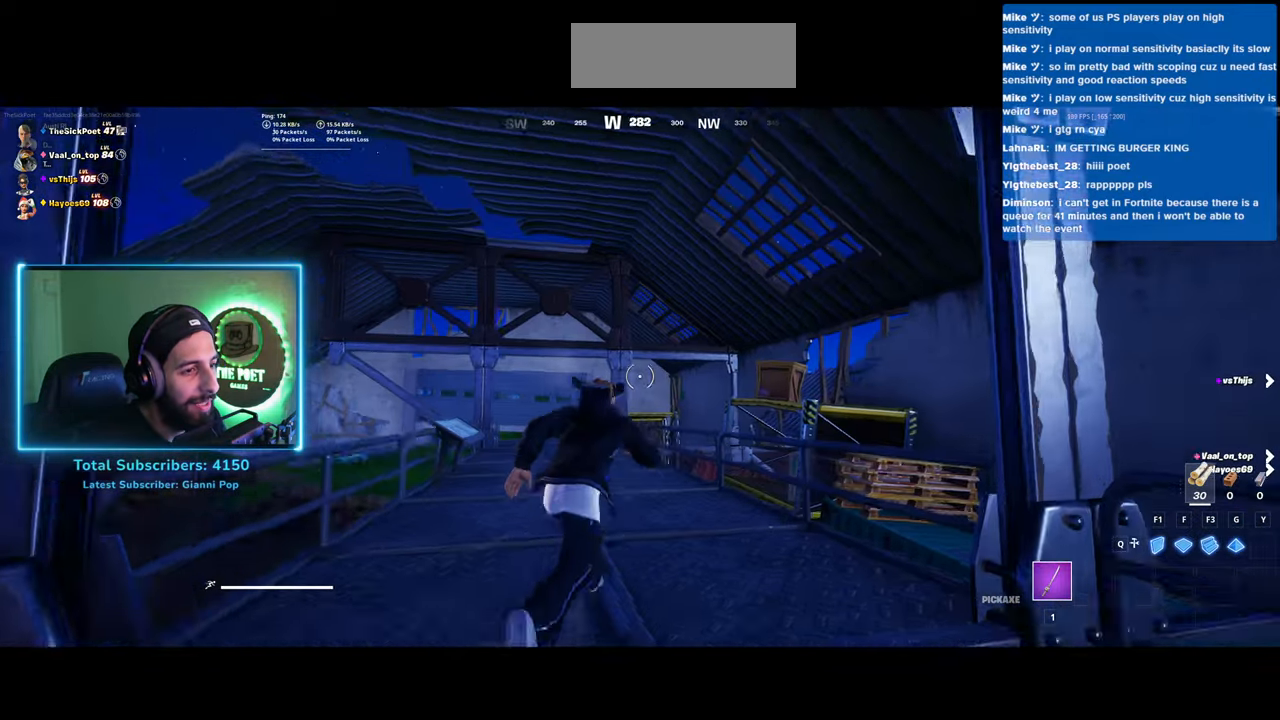
{"keys": ["shift", "w"], "mouse": [], "events": [[100, "space", "down"], [233, "space", "up"]]}
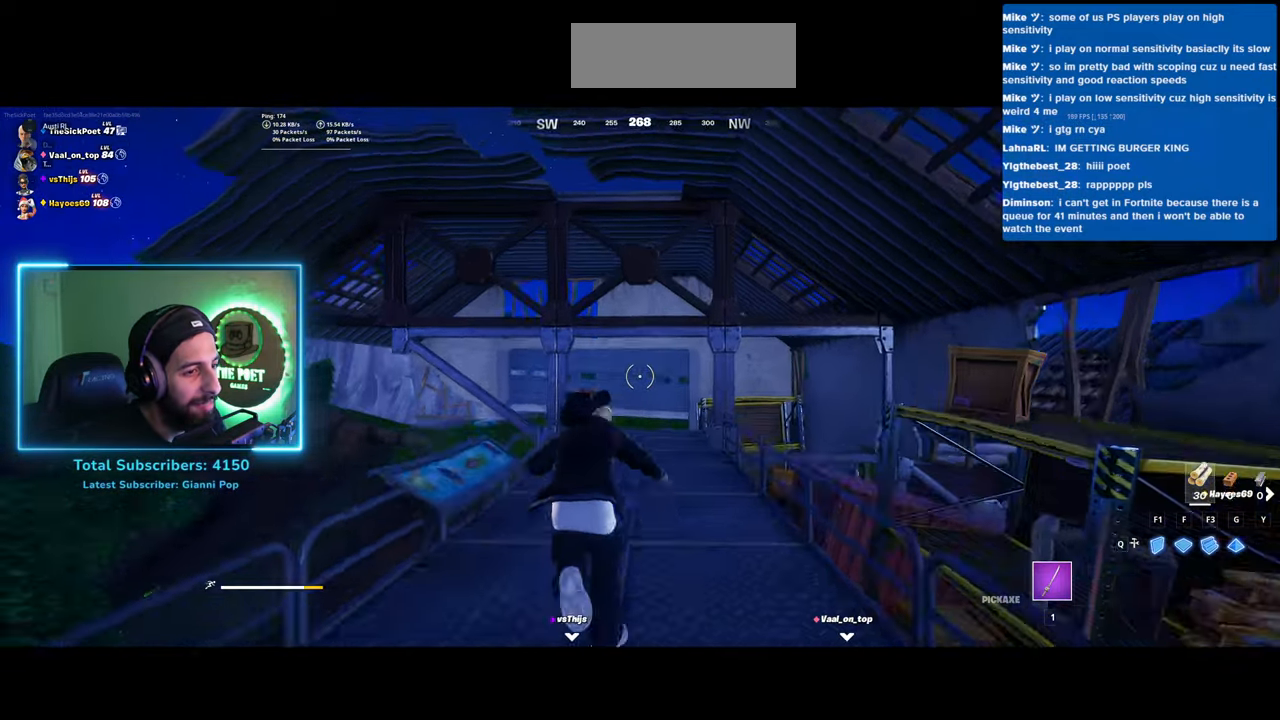
{"keys": ["w"], "mouse": [], "events": [[83, "shift", "up"]]}
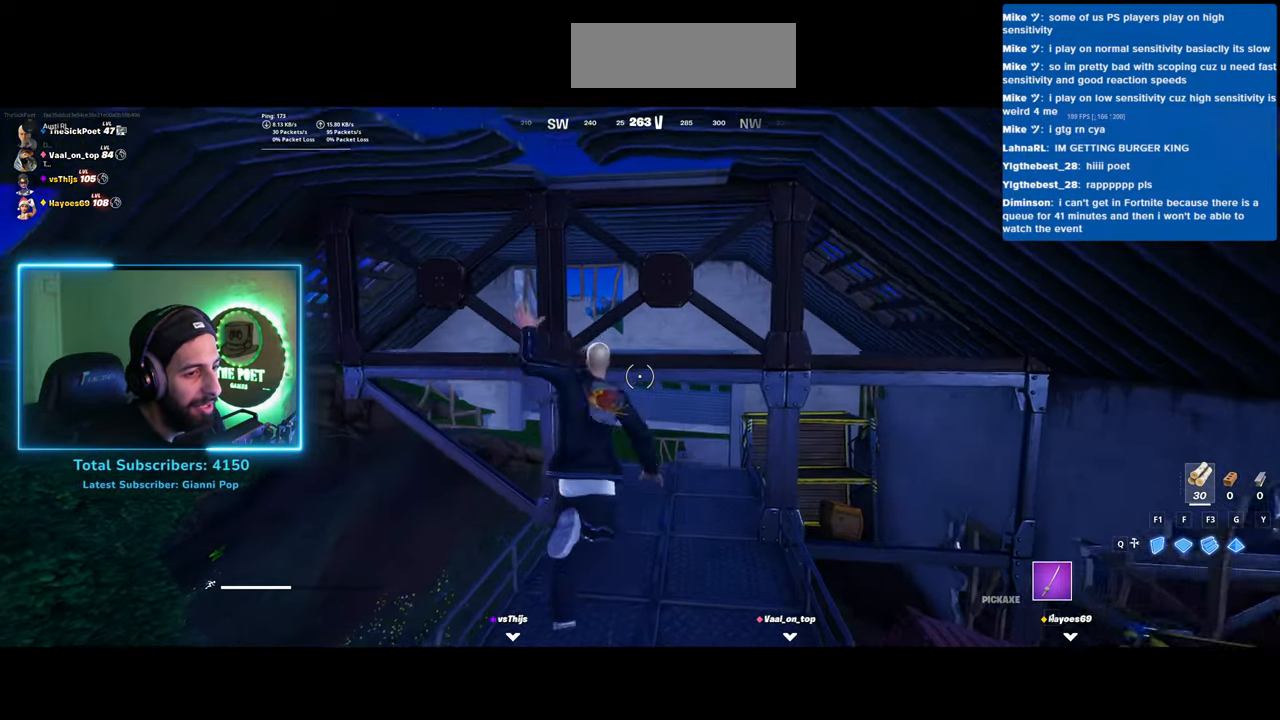
{"keys": ["w"], "mouse": [], "events": [[283, "d", "down"], [383, "d", "up"]]}
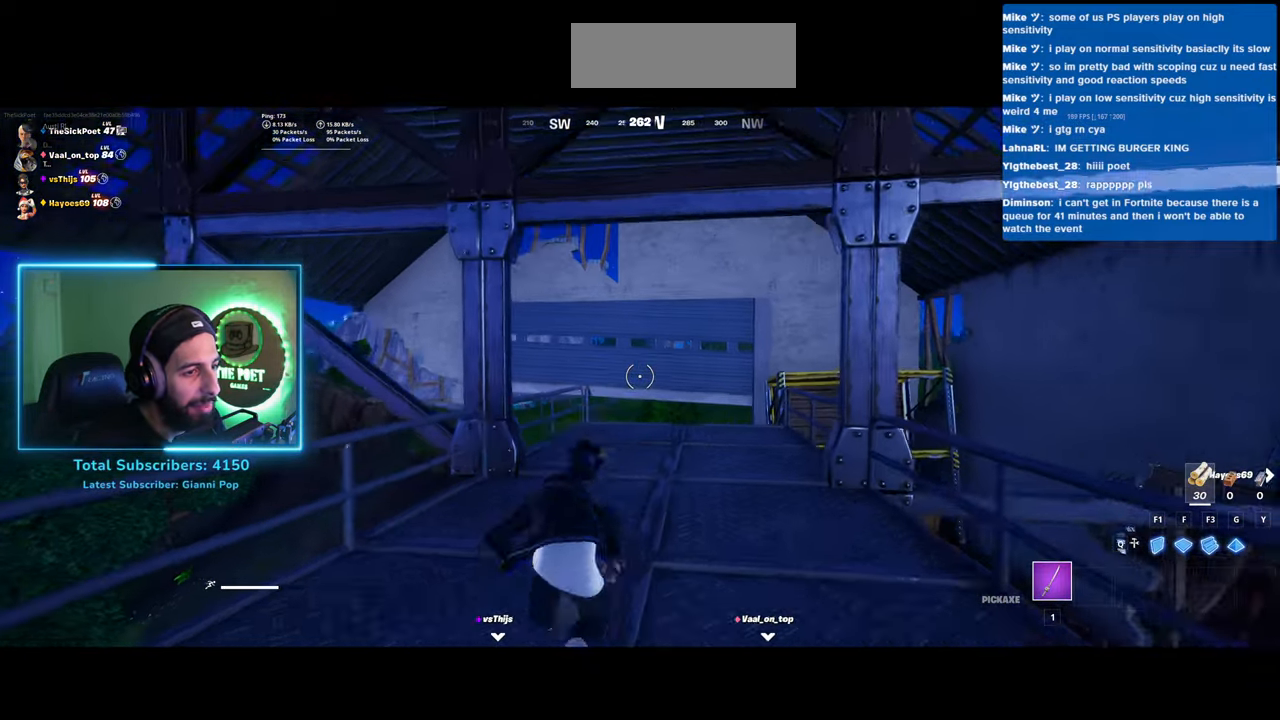
{"keys": ["w"], "mouse": [], "events": []}
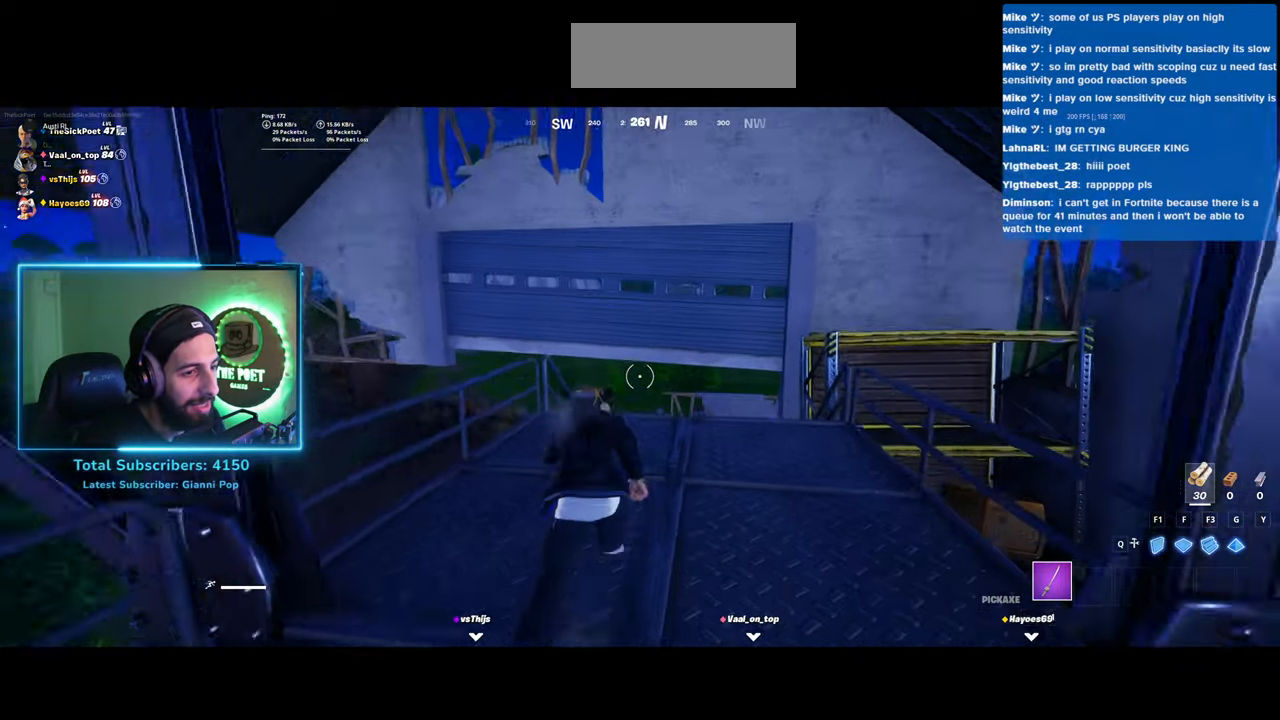
{"keys": ["w"], "mouse": [], "events": []}
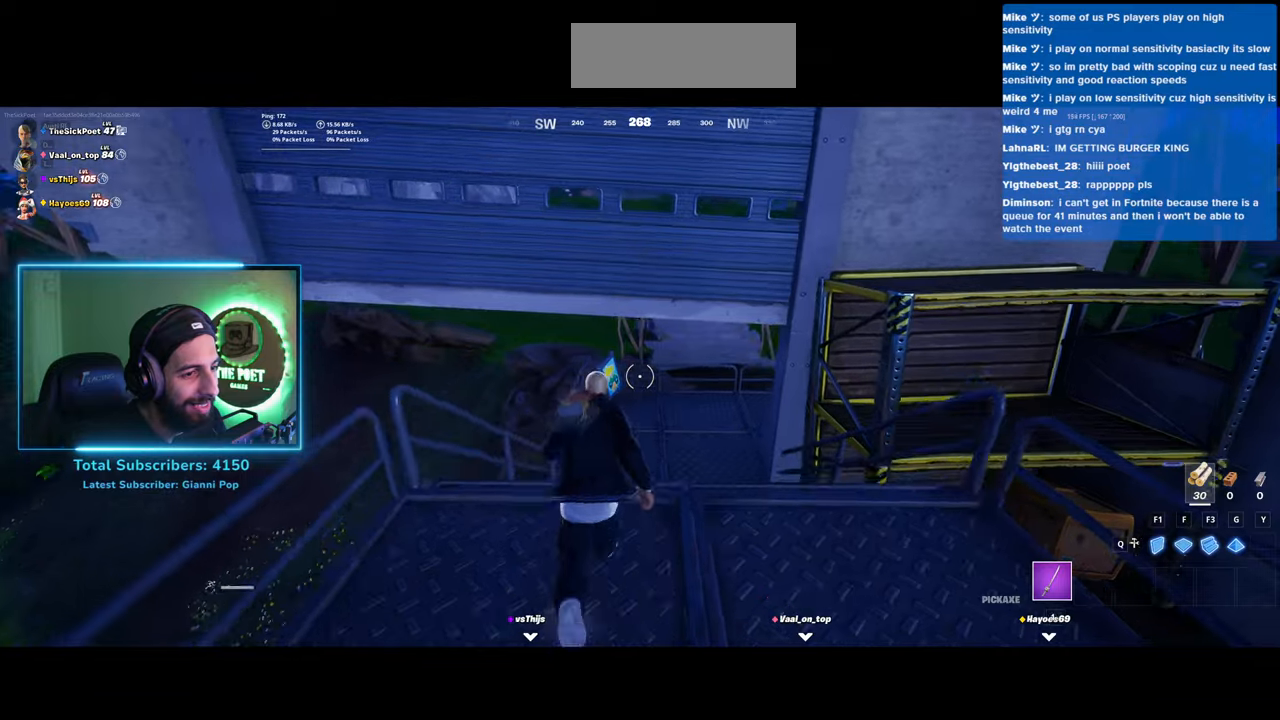
{"keys": ["d", "w"], "mouse": [], "events": [[350, "d", "down"]]}
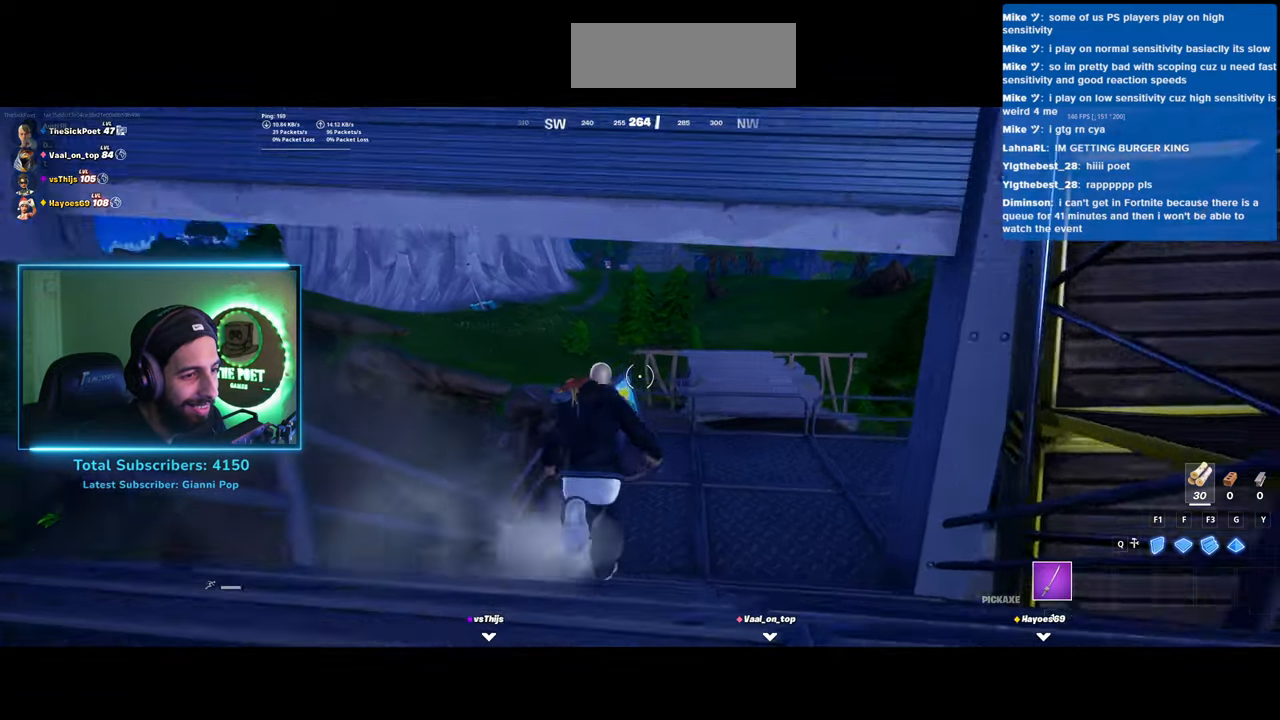
{"keys": ["w"], "mouse": [], "events": [[233, "d", "up"]]}
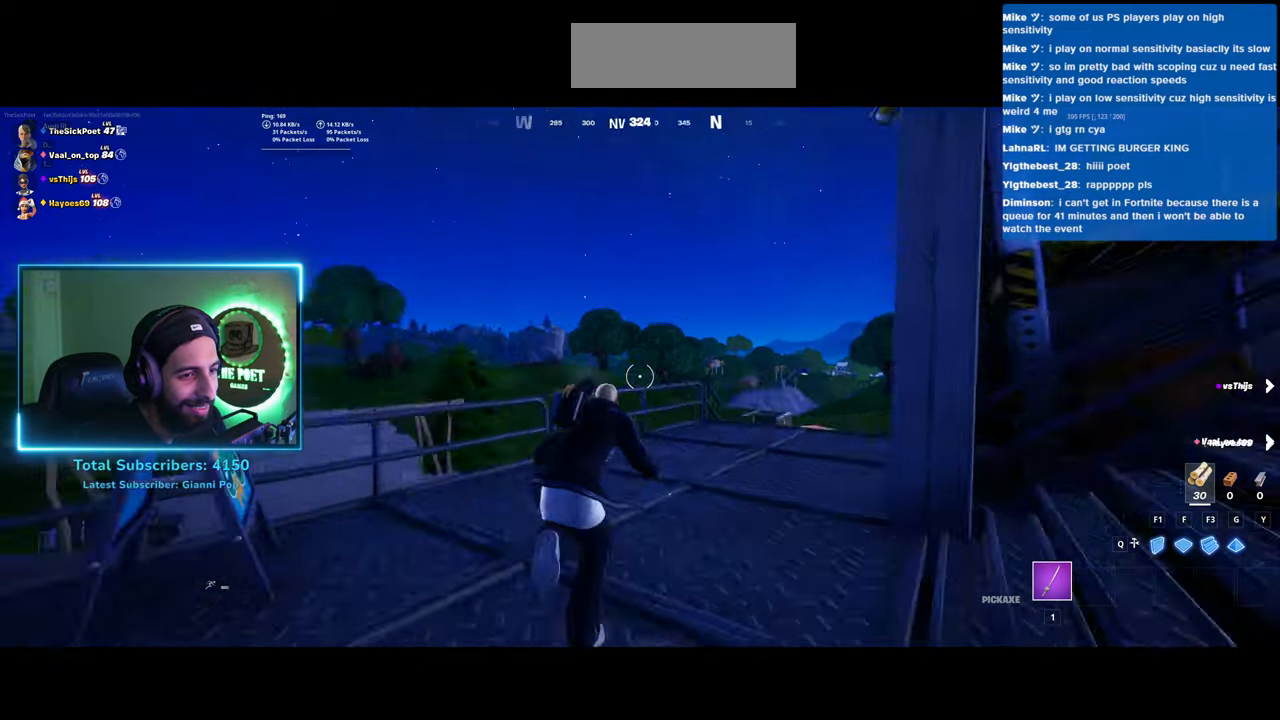
{"keys": ["space", "w"], "mouse": [], "events": [[433, "space", "down"]]}
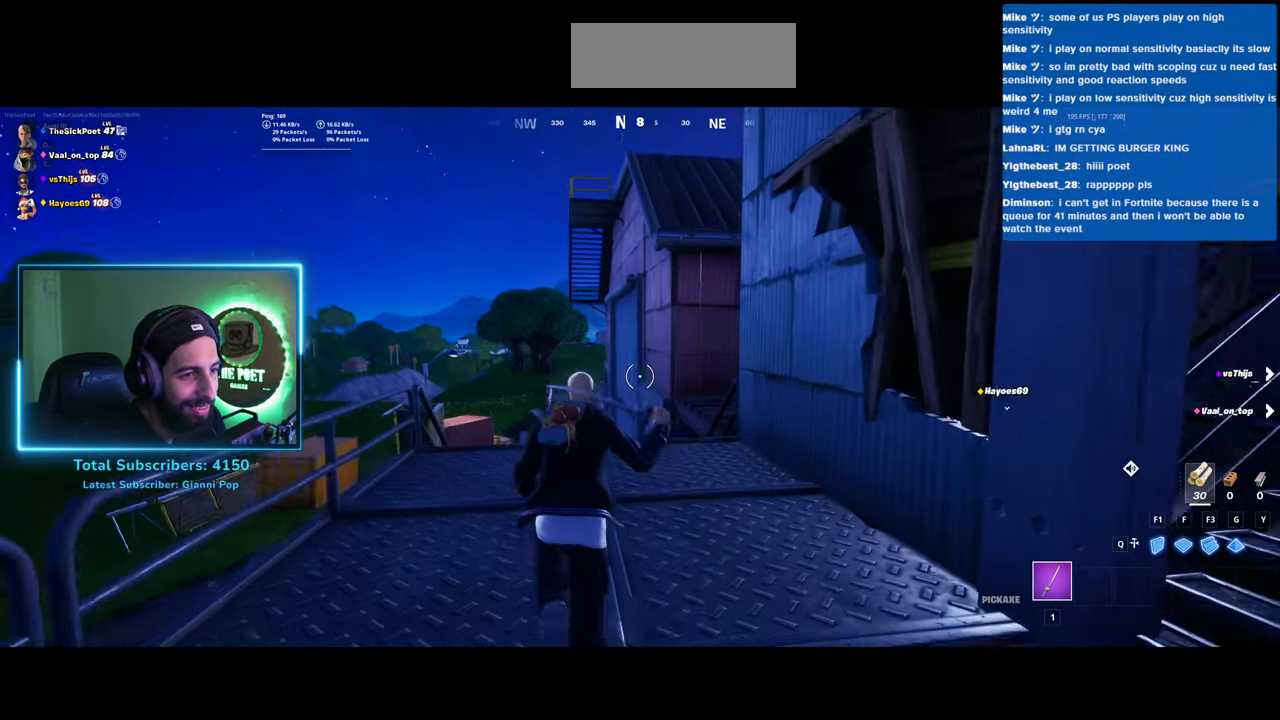
{"keys": ["d", "w"], "mouse": [], "events": [[33, "space", "up"], [283, "d", "down"], [333, "space", "down"], [450, "space", "up"]]}
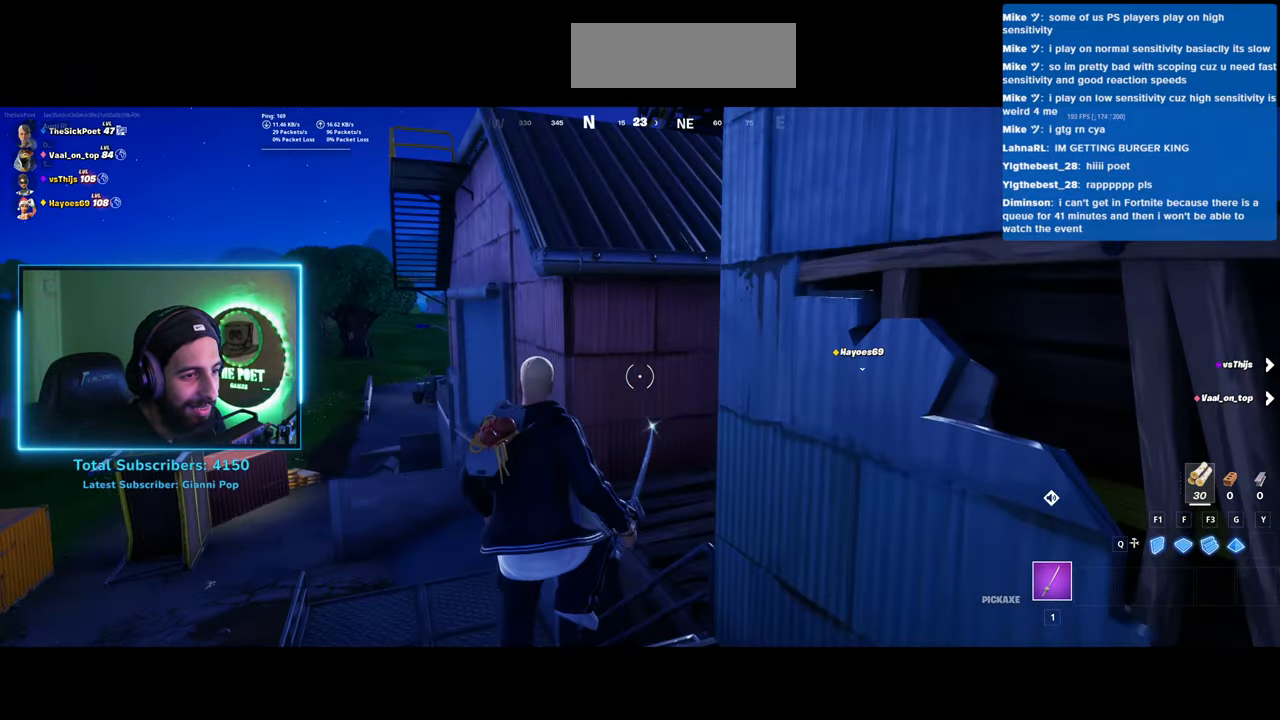
{"keys": ["d", "space", "w"], "mouse": [], "events": [[100, "space", "down"], [250, "space", "up"], [383, "space", "down"]]}
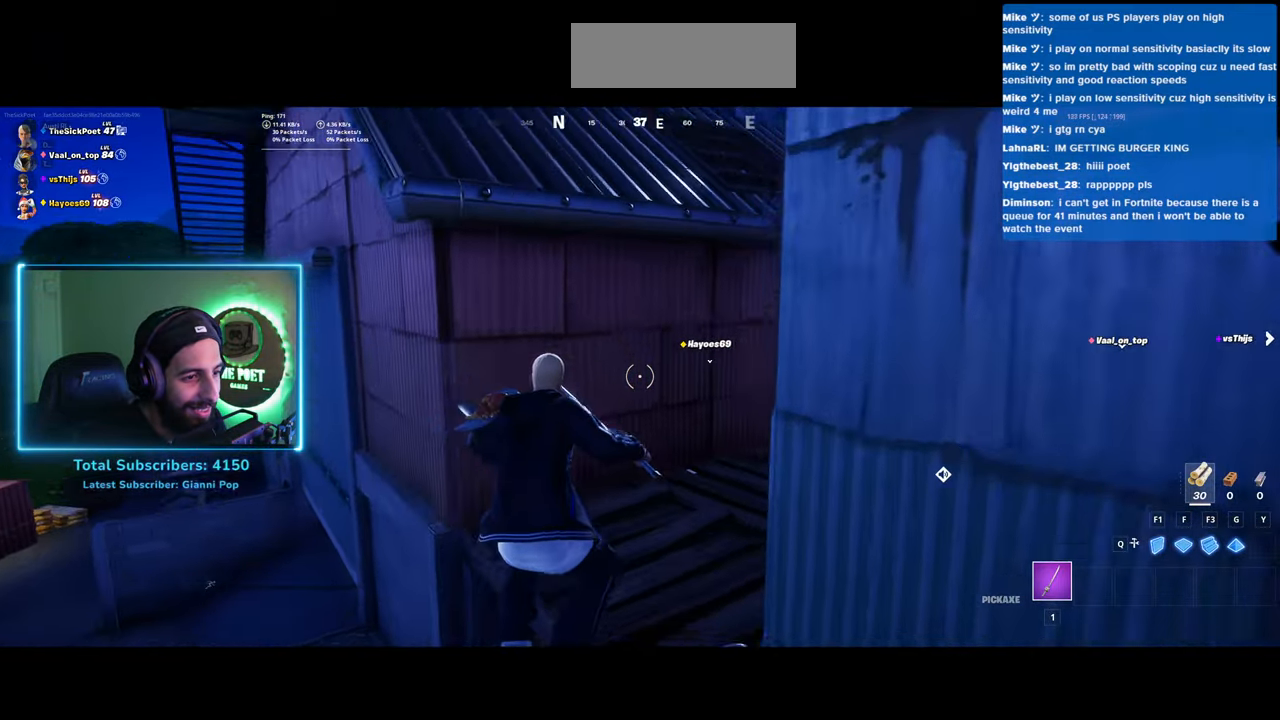
{"keys": ["d", "space"], "mouse": [], "events": [[33, "space", "up"], [100, "space", "down"], [233, "space", "up"], [483, "space", "down"], [500, "w", "up"]]}
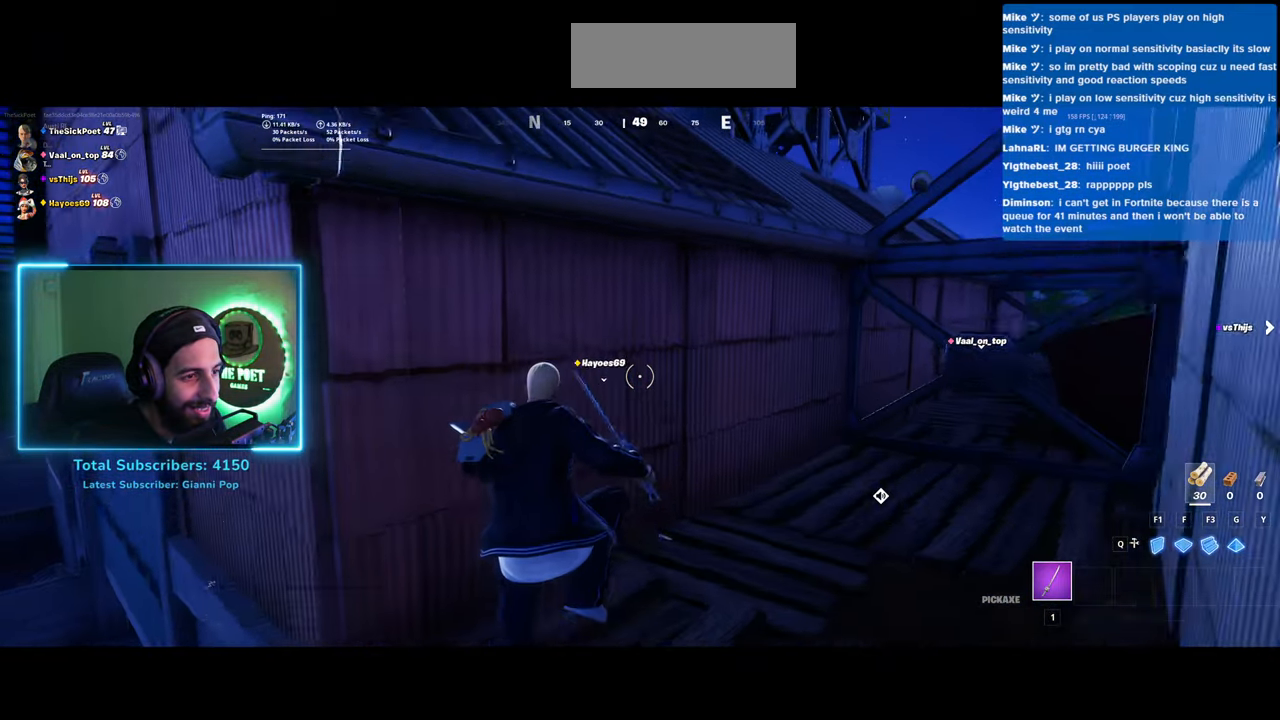
{"keys": ["w"], "mouse": [], "events": [[133, "d", "up"], [183, "space", "up"], [333, "space", "down"], [433, "w", "down"], [450, "space", "up"]]}
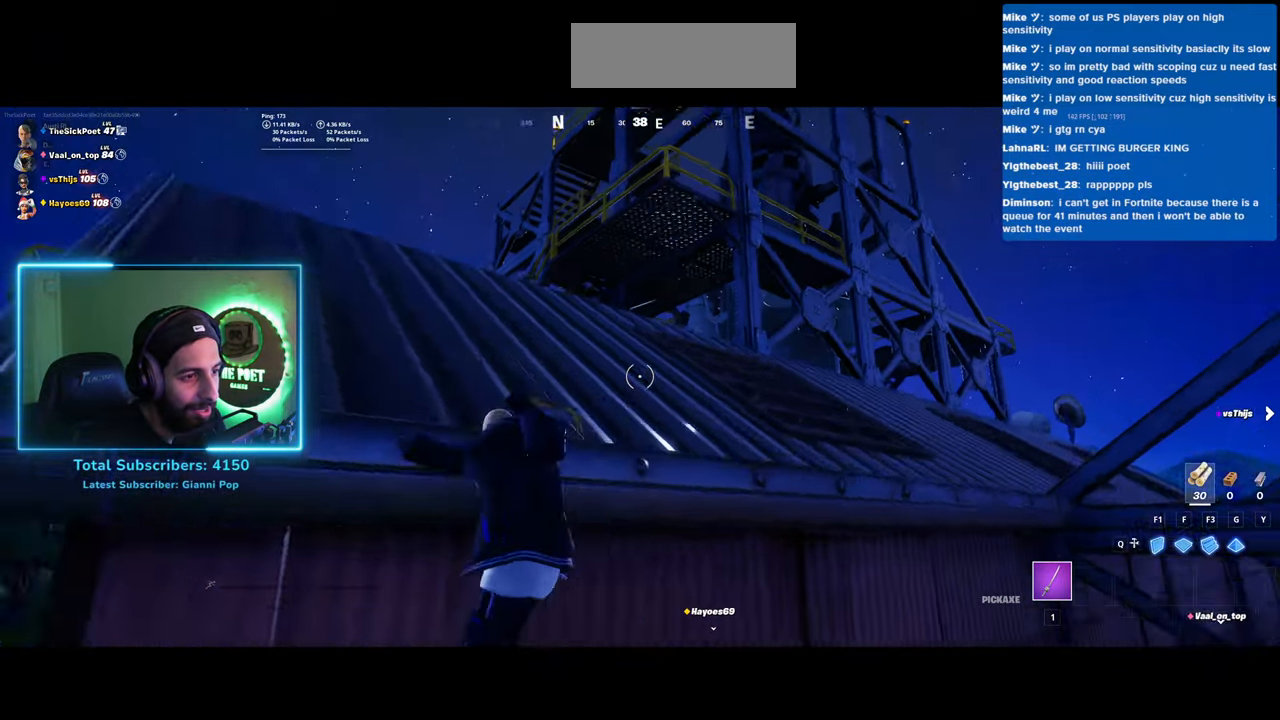
{"keys": ["w"], "mouse": [], "events": []}
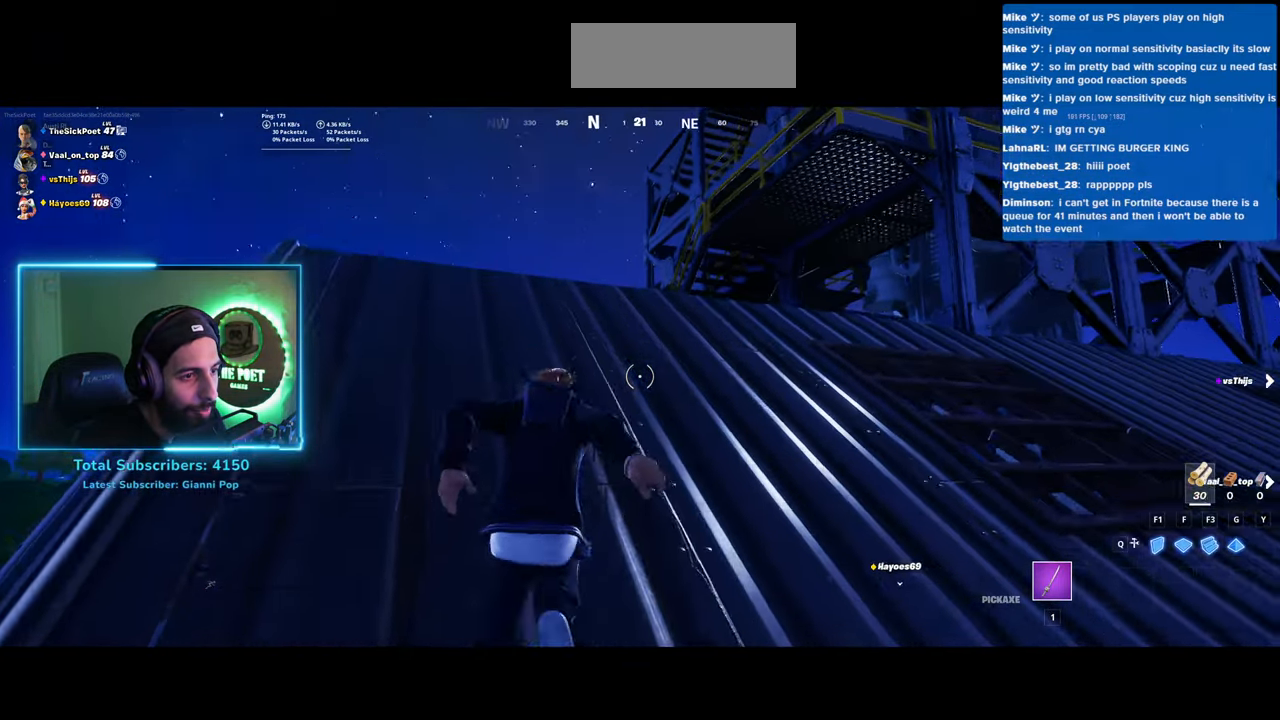
{"keys": ["w"], "mouse": [], "events": []}
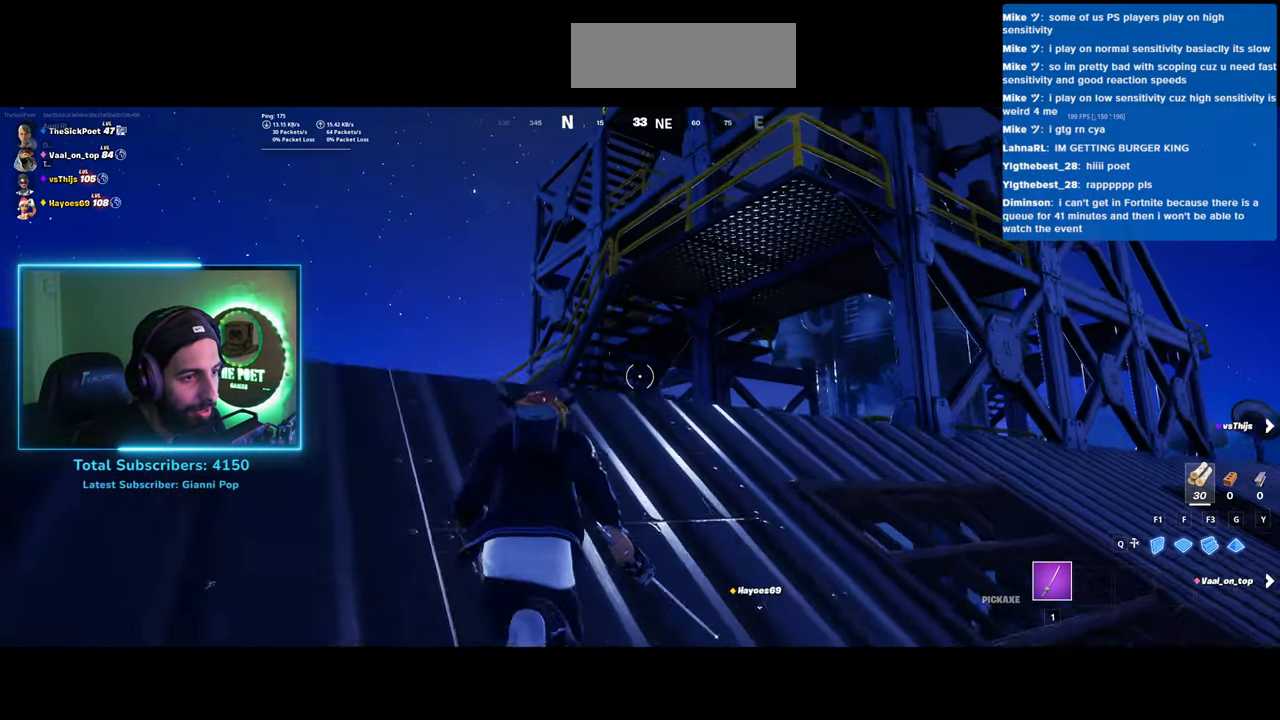
{"keys": ["w"], "mouse": [], "events": [[33, "mouse_left", "down"], [233, "mouse_left", "up"]]}
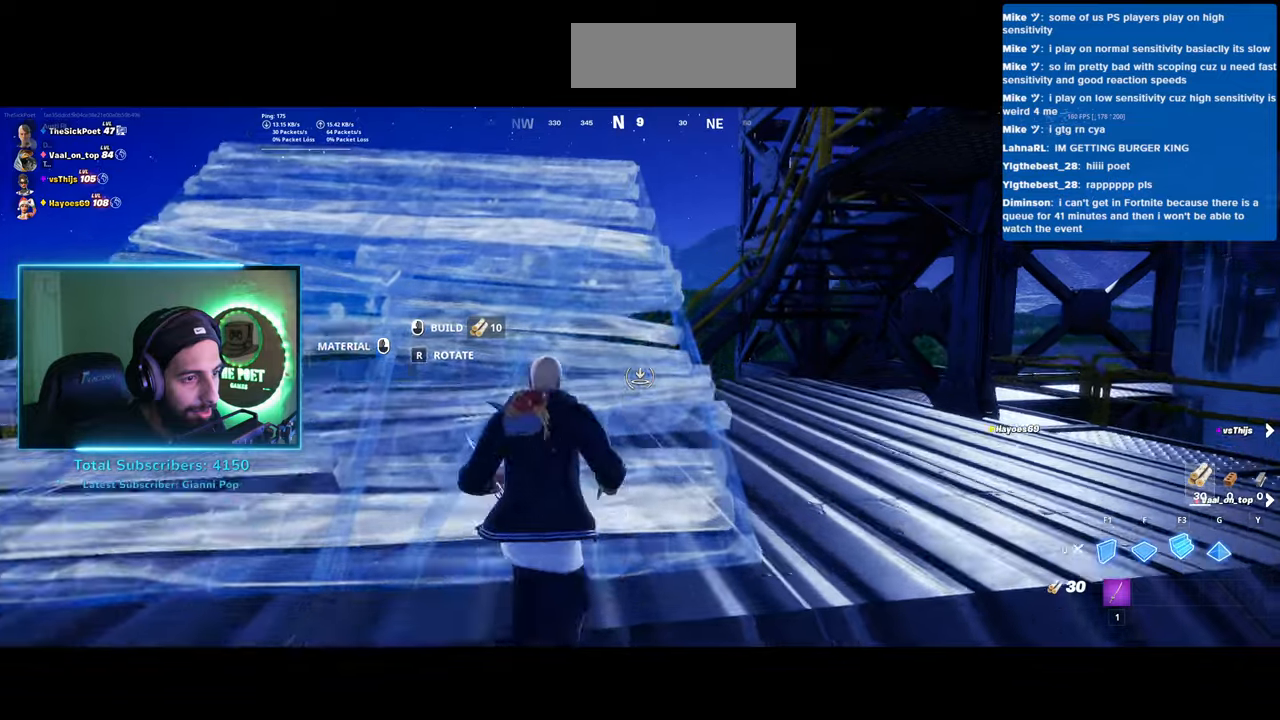
{"keys": ["a"], "mouse": [], "events": [[233, "a", "down"], [233, "w", "up"], [333, "mouse_right", "down"], [483, "mouse_right", "up"]]}
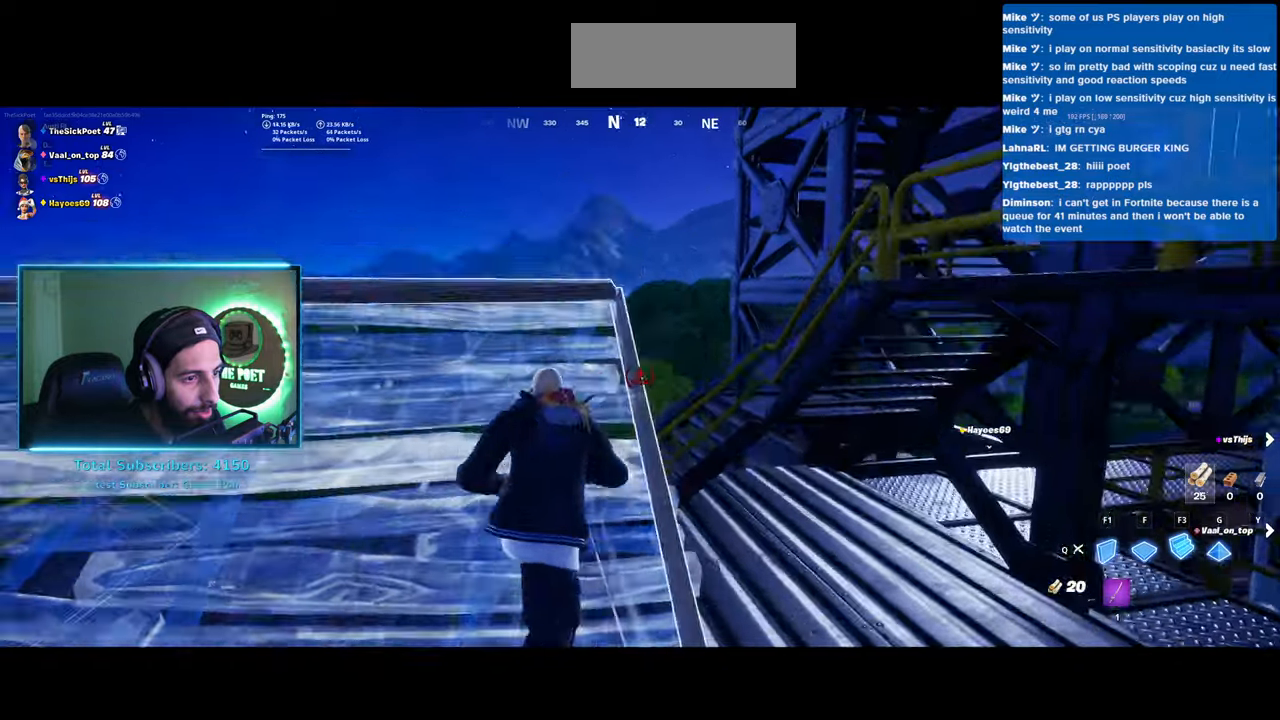
{"keys": ["a"], "mouse": [], "events": [[100, "s", "down"], [433, "s", "up"]]}
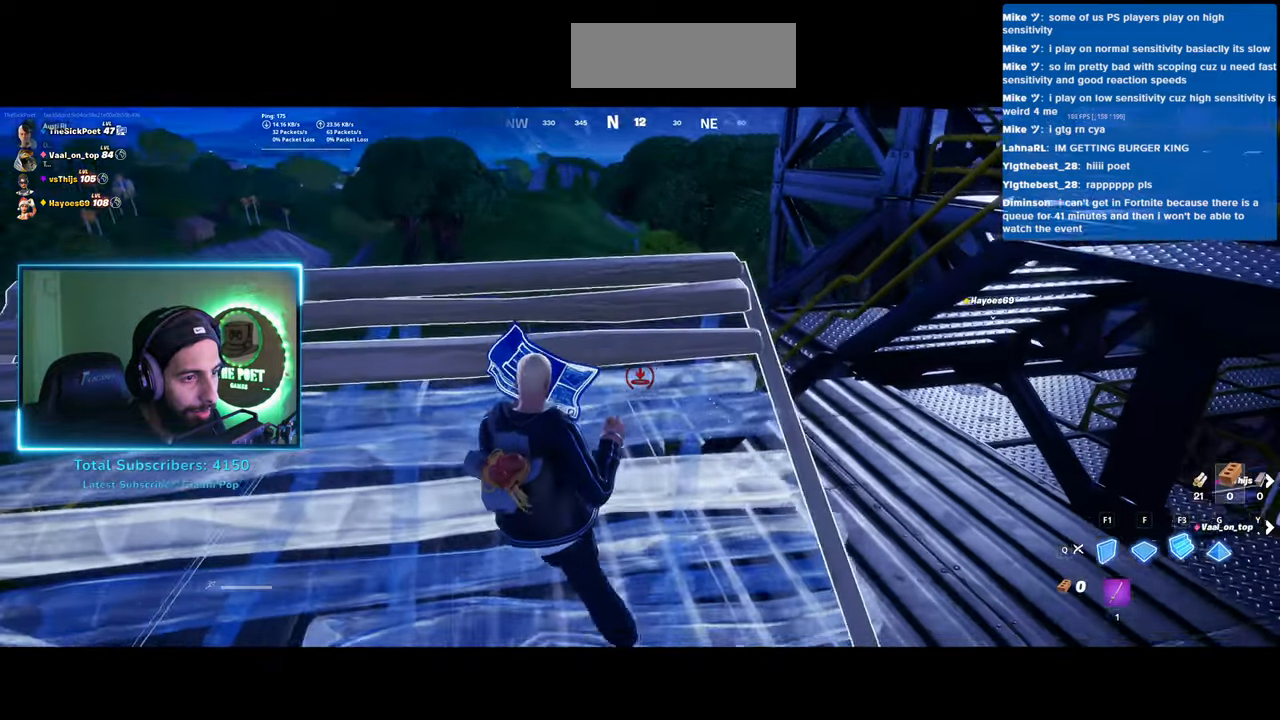
{"keys": [], "mouse": [], "events": [[500, "a", "up"]]}
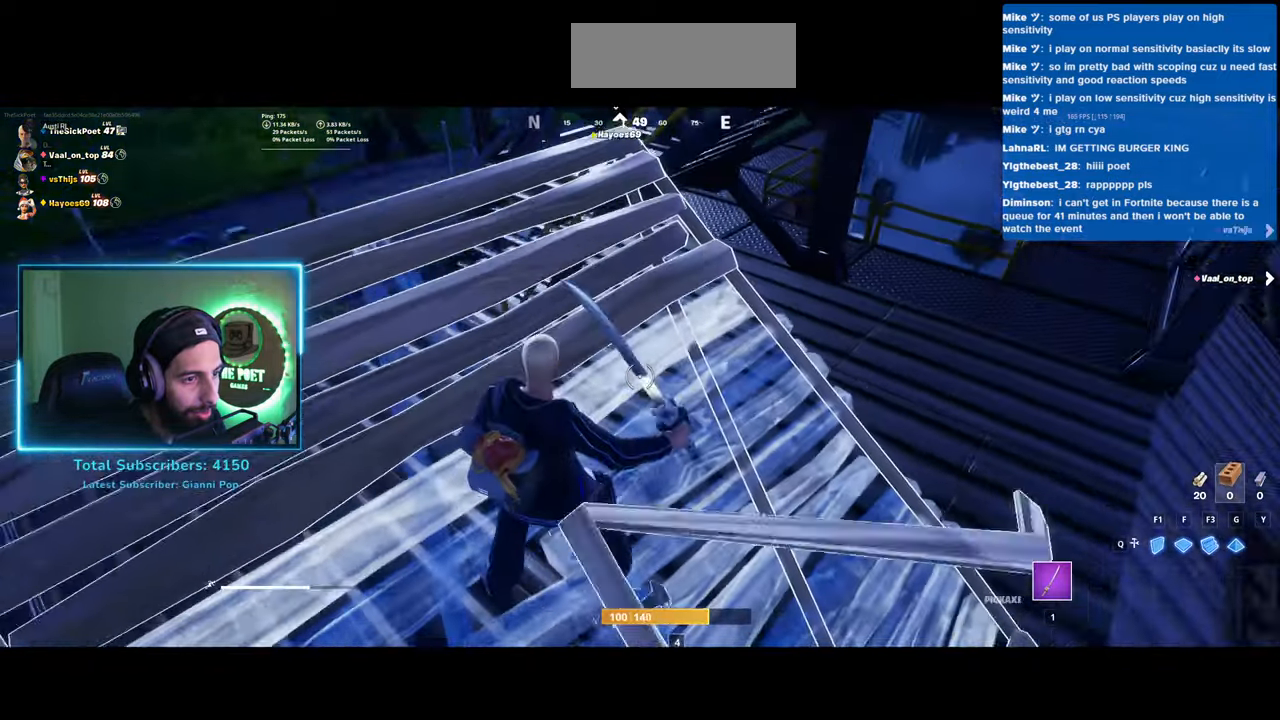
{"keys": [], "mouse": [], "events": []}